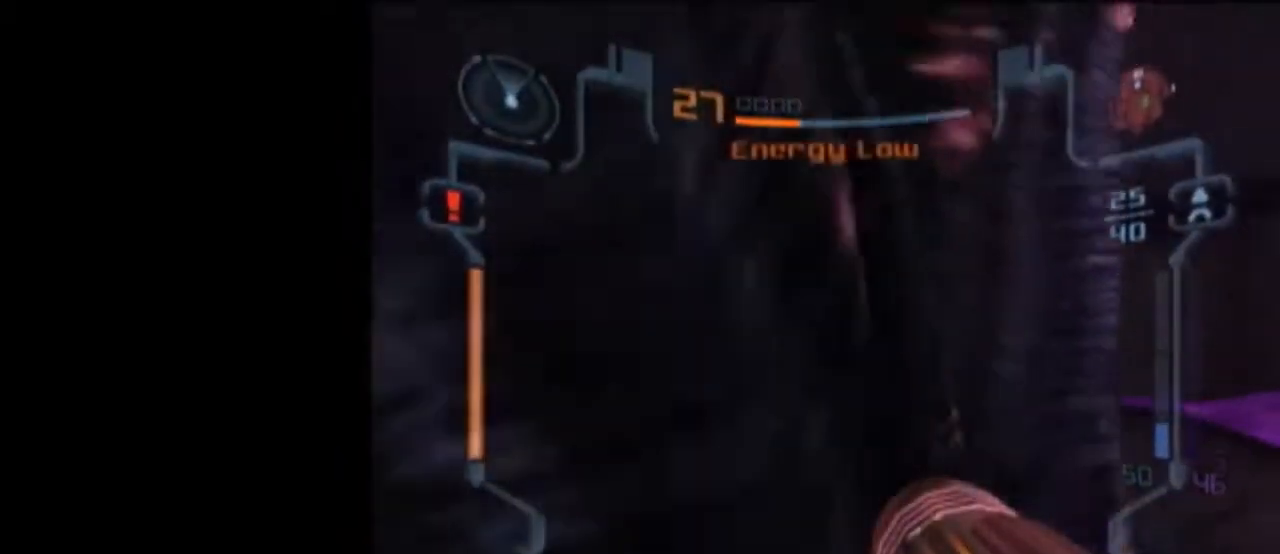
Gameplay with a controller (Nintendo layout); each line is a JSON object with the inputs held at the frame after it. "events" lists button and stick changes between this image and that frame as [ms after this image, input, new state], when the widget could be followed in between. Not read: L3 R3.
{"buttons": ["L1"], "left_stick": "down", "right_stick": "center", "events": []}
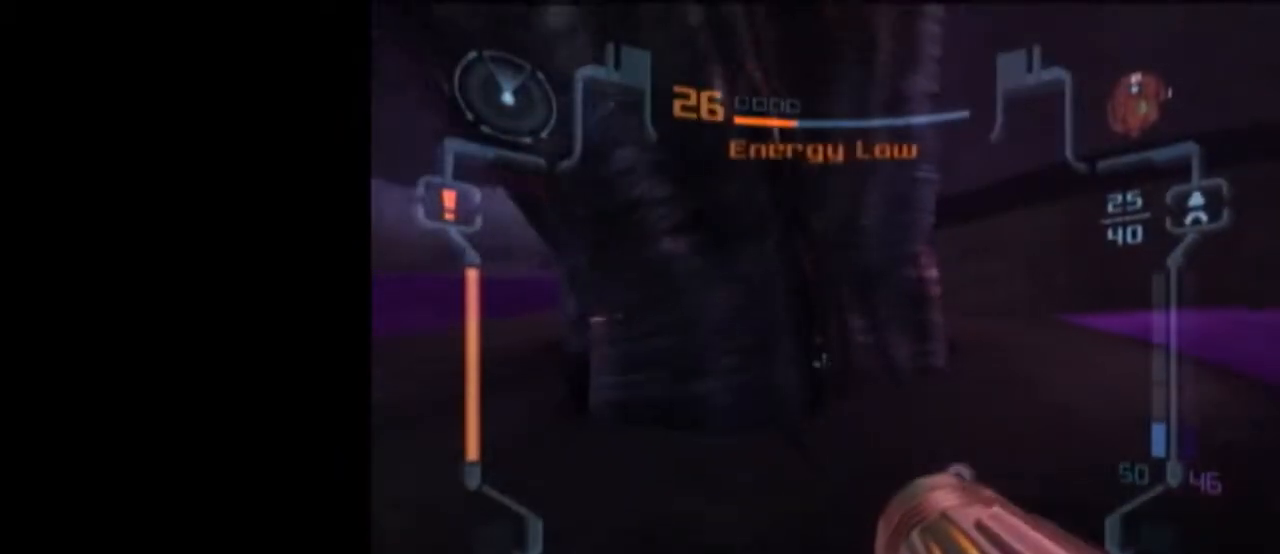
{"buttons": [], "left_stick": "center", "right_stick": "center", "events": [[217, "left_stick", "up"], [300, "X", "down"], [367, "L1", "up"], [400, "X", "up"], [467, "left_stick", "center"]]}
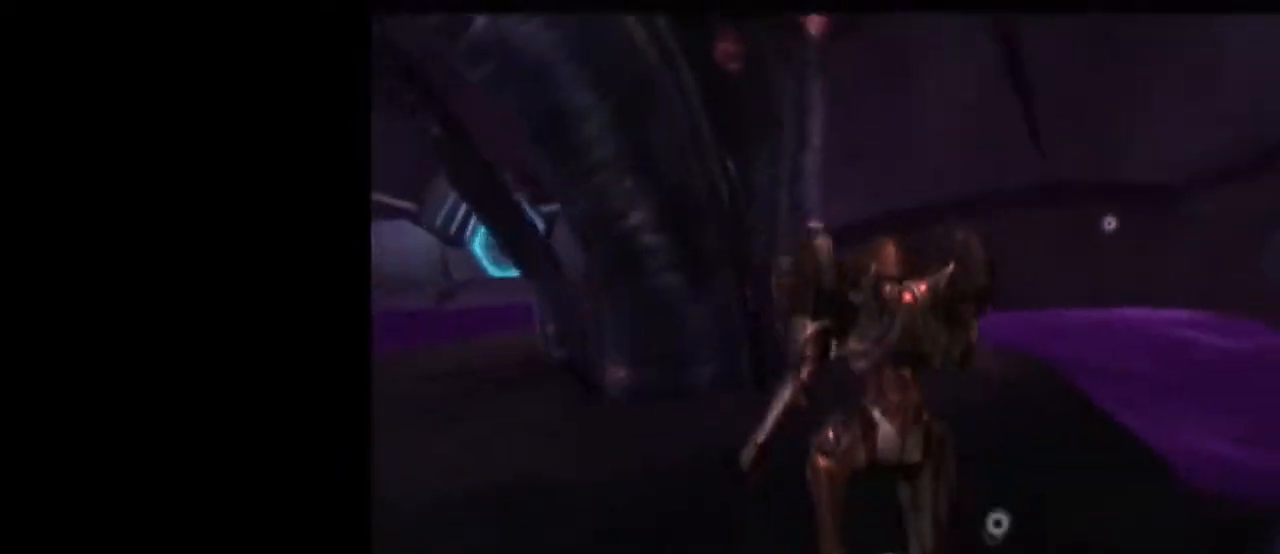
{"buttons": [], "left_stick": "center", "right_stick": "center", "events": []}
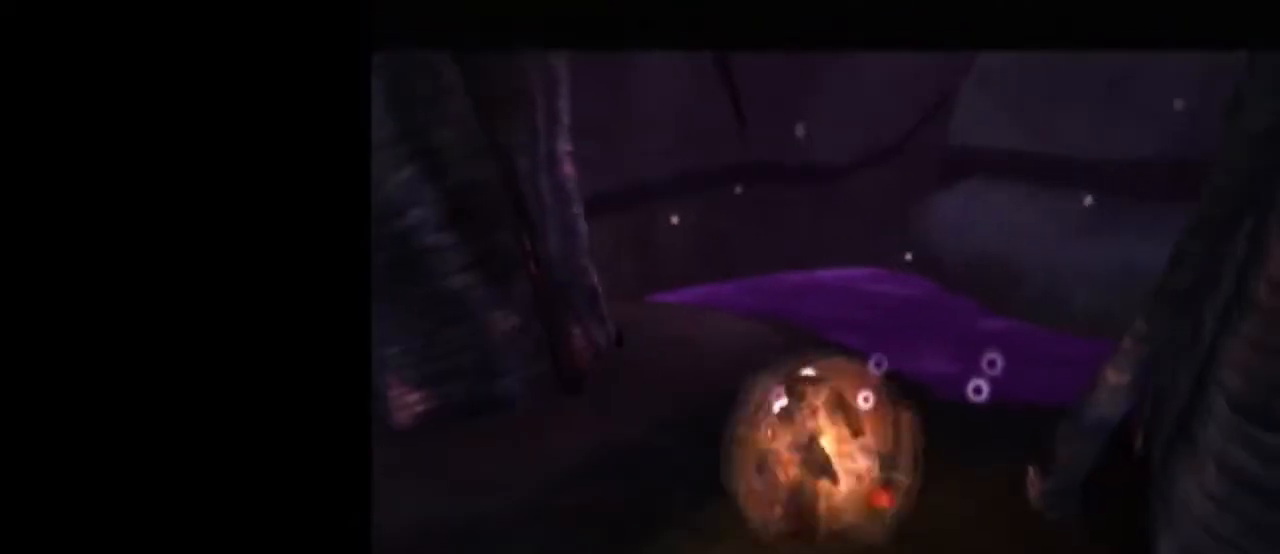
{"buttons": ["L1"], "left_stick": "center", "right_stick": "center", "events": [[250, "left_stick", "down-left"], [367, "L1", "down"], [400, "left_stick", "center"]]}
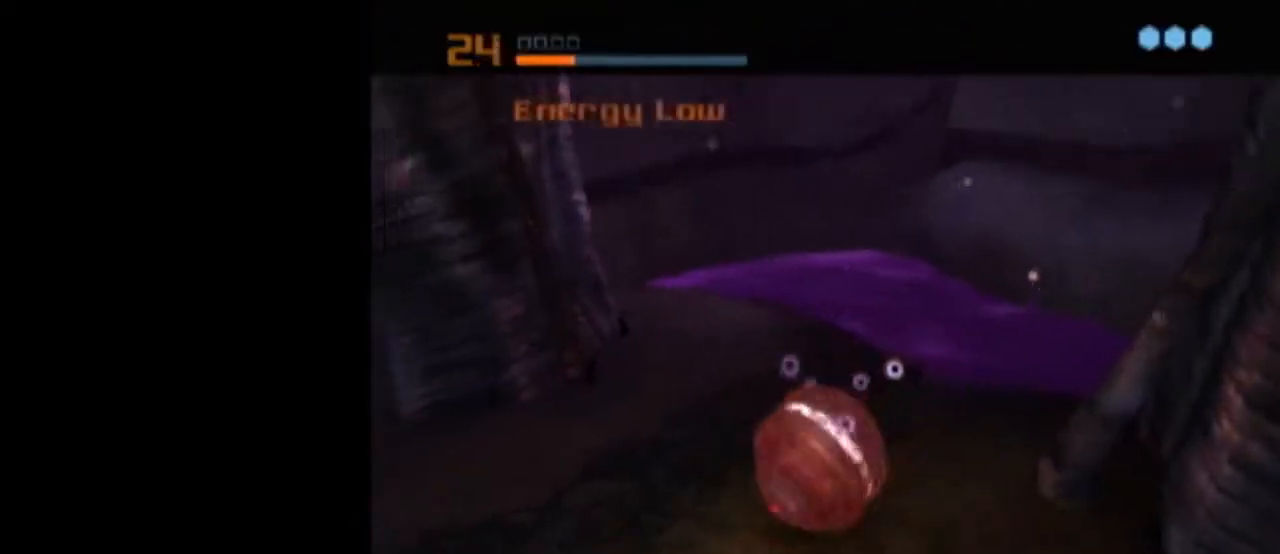
{"buttons": [], "left_stick": "center", "right_stick": "center", "events": [[267, "A", "down"], [267, "L1", "up"], [400, "A", "up"]]}
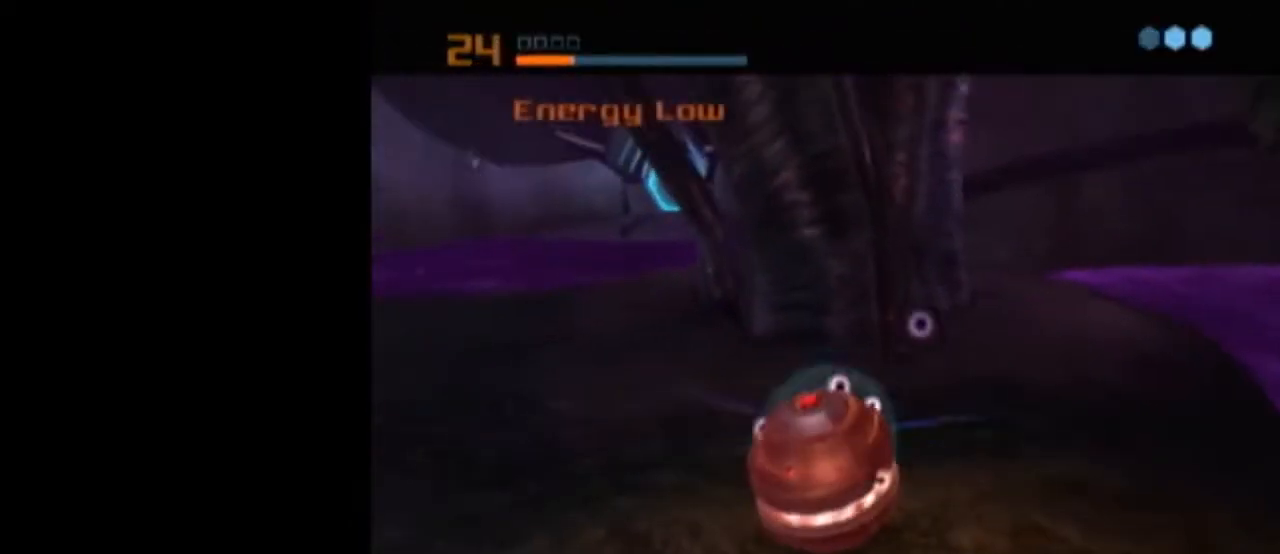
{"buttons": [], "left_stick": "center", "right_stick": "center", "events": [[67, "left_stick", "down-right"], [117, "left_stick", "center"]]}
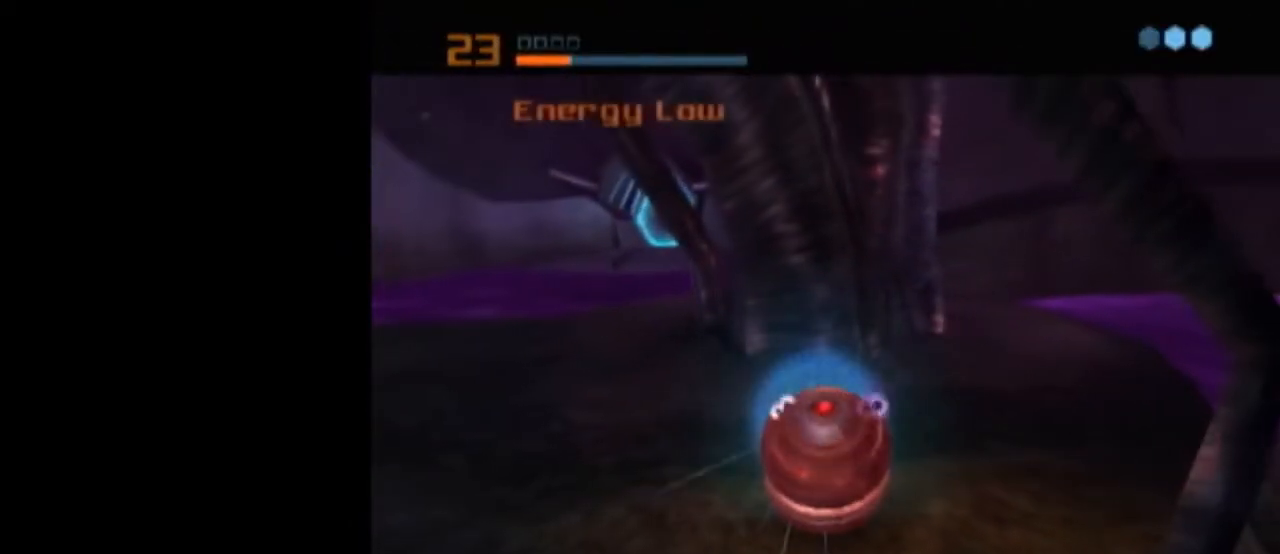
{"buttons": [], "left_stick": "center", "right_stick": "center", "events": [[300, "A", "down"], [367, "A", "up"], [433, "A", "down"], [467, "A", "up"]]}
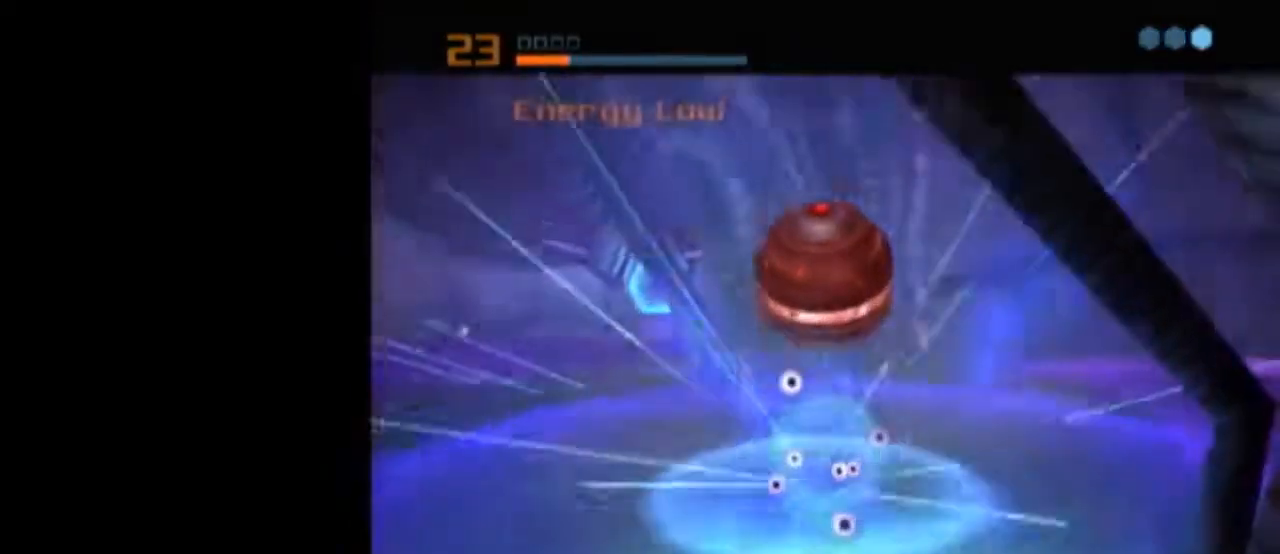
{"buttons": ["L1"], "left_stick": "center", "right_stick": "center", "events": [[50, "A", "down"], [117, "A", "up"], [367, "L1", "down"]]}
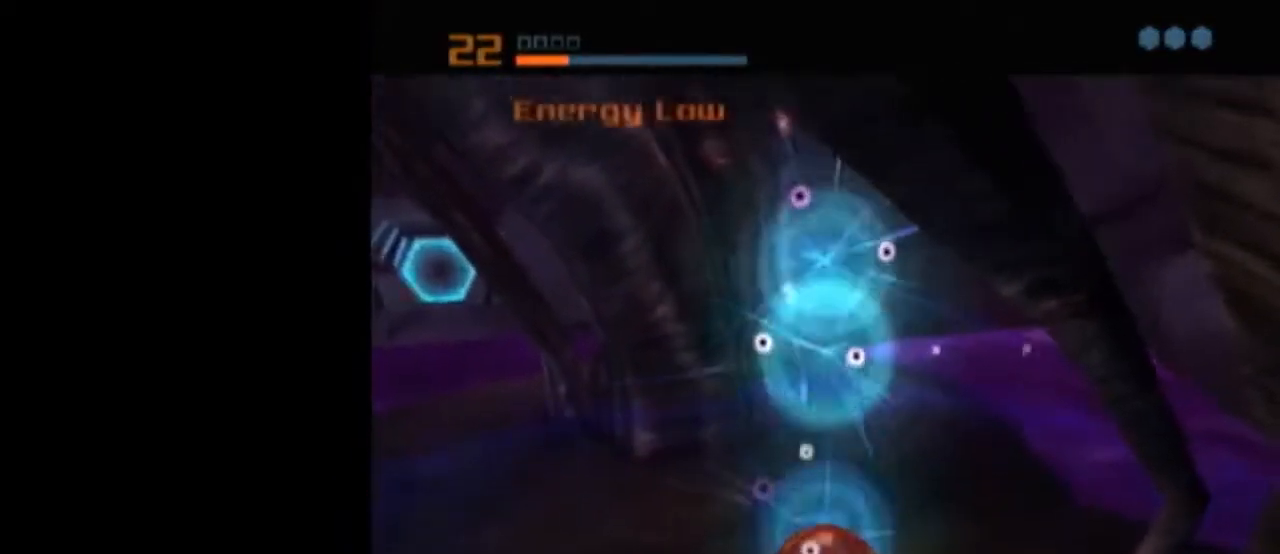
{"buttons": ["L1"], "left_stick": "center", "right_stick": "center", "events": []}
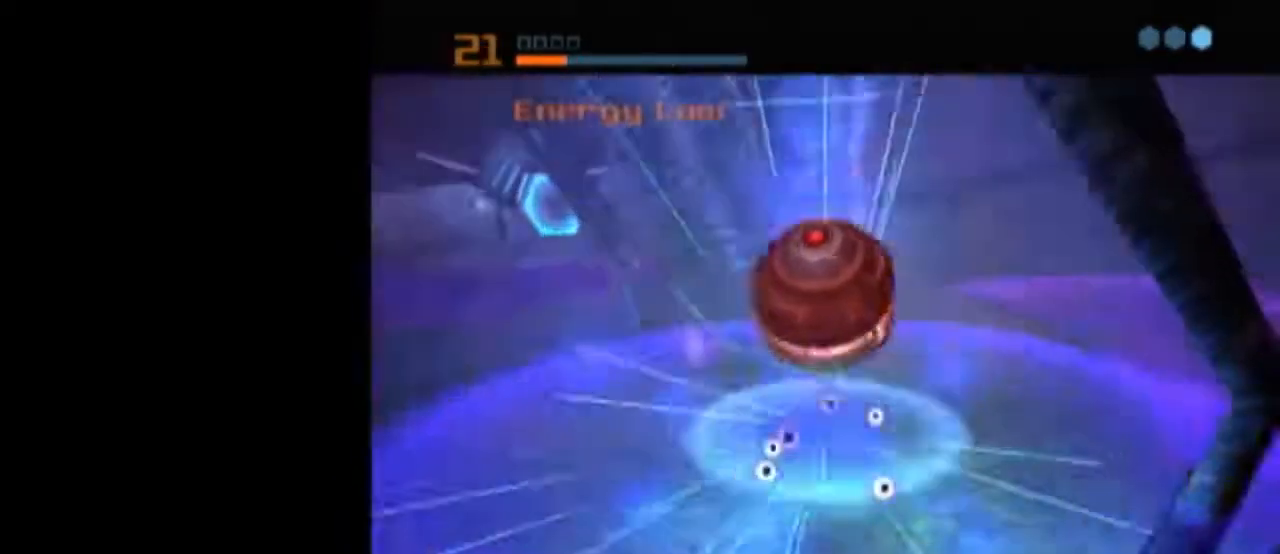
{"buttons": ["B", "L1"], "left_stick": "up-left", "right_stick": "center", "events": [[17, "L1", "up"], [183, "L1", "down"], [183, "X", "down"], [217, "B", "down"], [217, "left_stick", "up-left"], [267, "X", "up"]]}
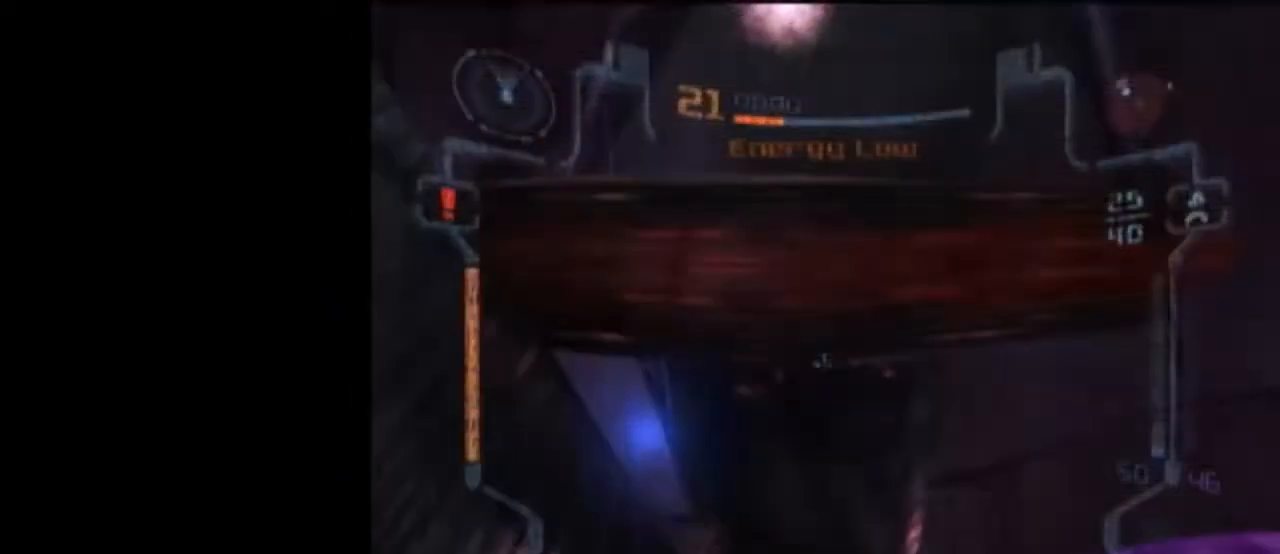
{"buttons": ["B", "L1"], "left_stick": "up-left", "right_stick": "center", "events": []}
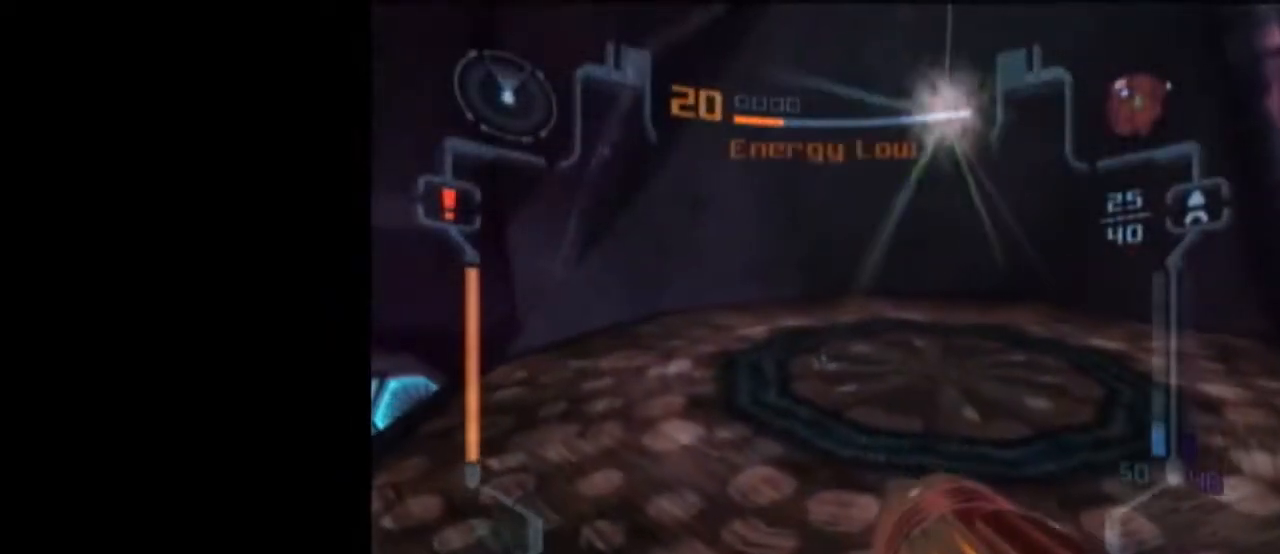
{"buttons": [], "left_stick": "left", "right_stick": "center", "events": [[150, "B", "up"], [183, "L1", "up"], [217, "left_stick", "left"]]}
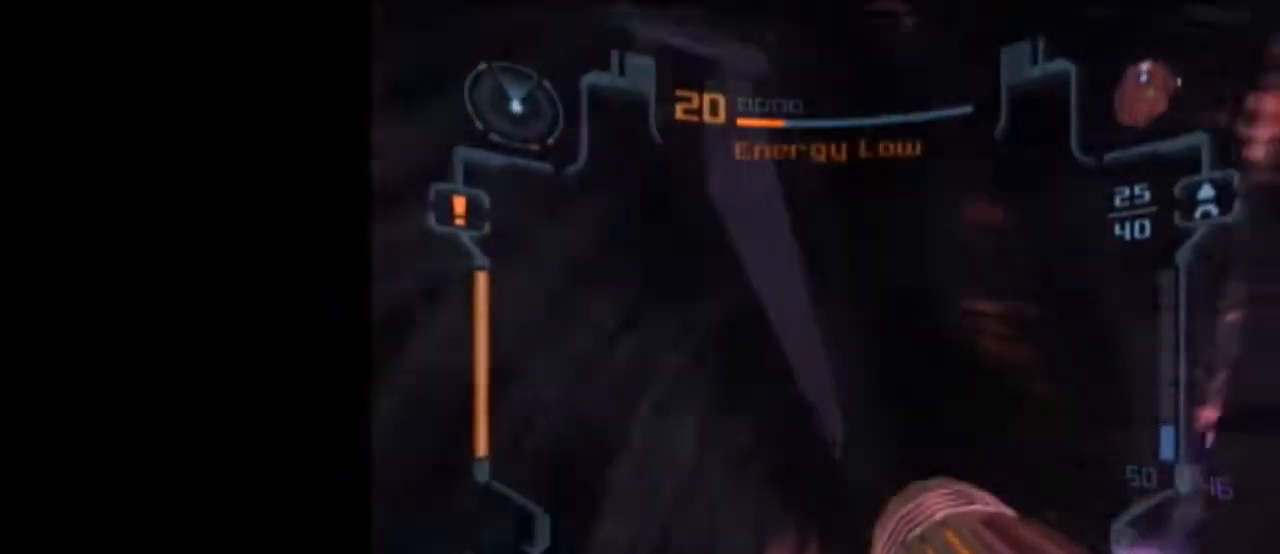
{"buttons": ["L1"], "left_stick": "up-left", "right_stick": "center", "events": [[50, "L1", "down"], [50, "left_stick", "up-left"]]}
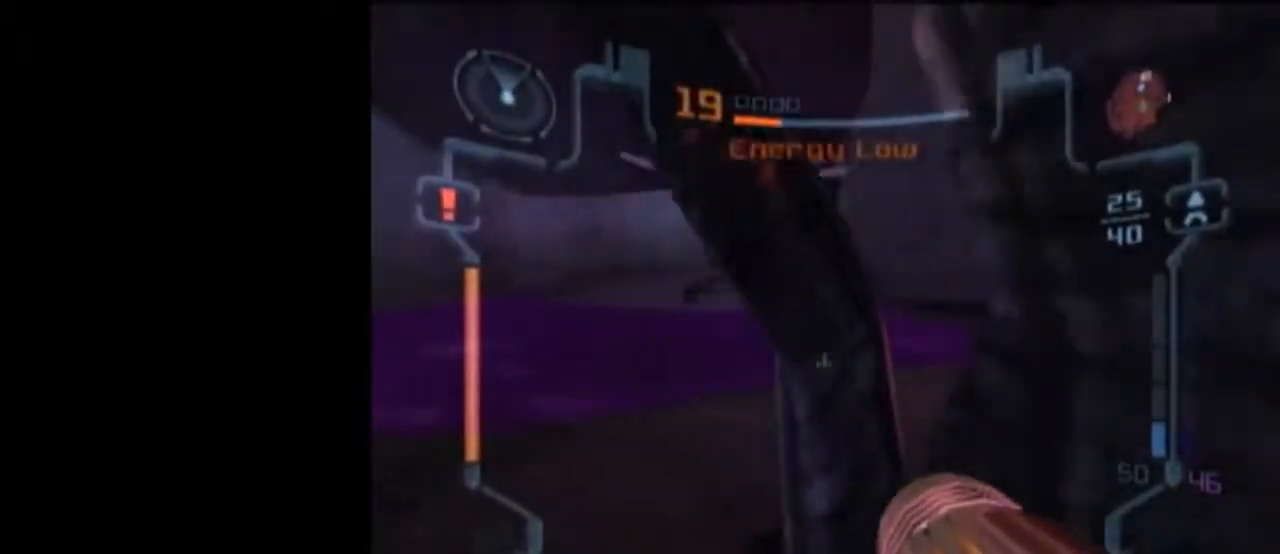
{"buttons": ["L1"], "left_stick": "up", "right_stick": "center", "events": [[100, "left_stick", "up"]]}
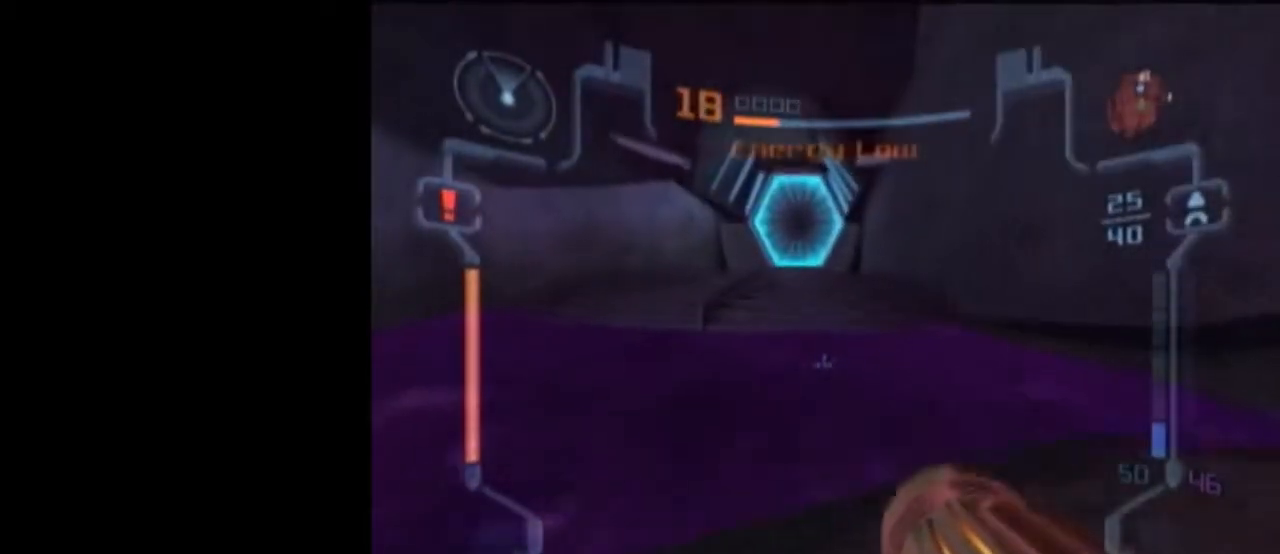
{"buttons": ["B", "L1"], "left_stick": "up", "right_stick": "center", "events": [[50, "left_stick", "up-right"], [217, "left_stick", "up"], [450, "B", "down"]]}
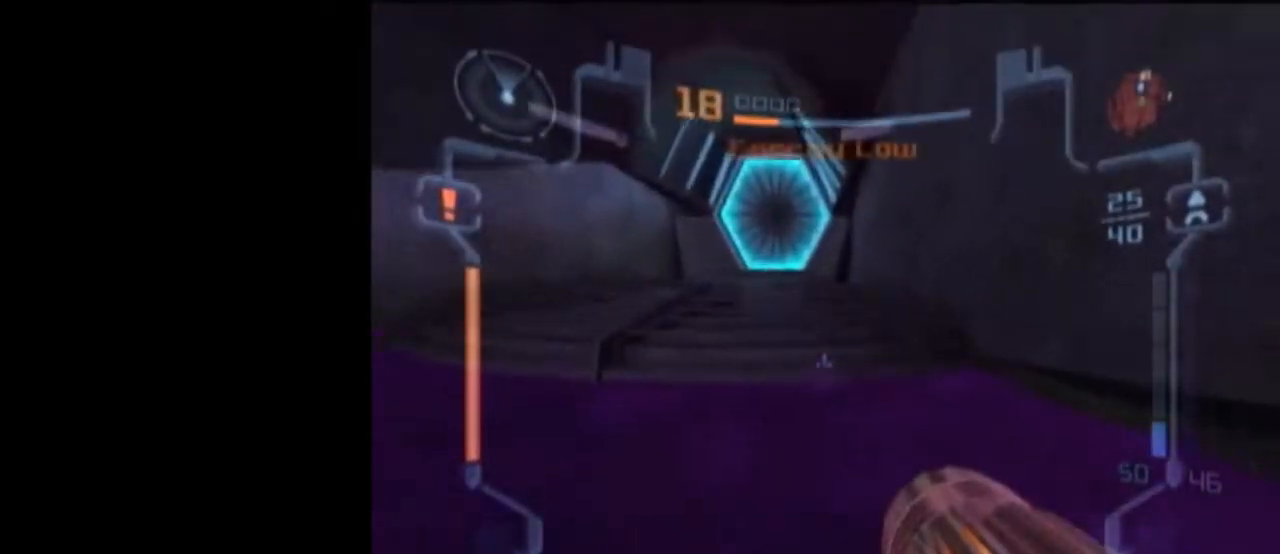
{"buttons": ["A", "L1", "R1"], "left_stick": "center", "right_stick": "center", "events": [[17, "R1", "down"], [83, "left_stick", "center"], [117, "B", "up"], [500, "A", "down"]]}
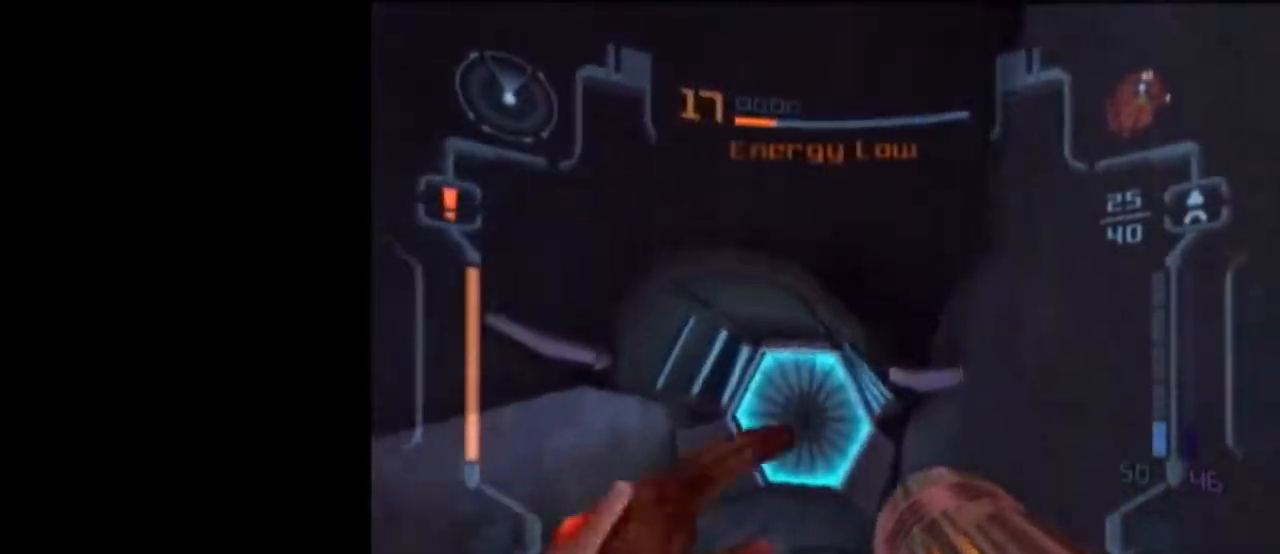
{"buttons": ["L1"], "left_stick": "up-left", "right_stick": "center", "events": [[83, "A", "up"], [217, "left_stick", "right"], [317, "R1", "up"], [333, "left_stick", "up-left"]]}
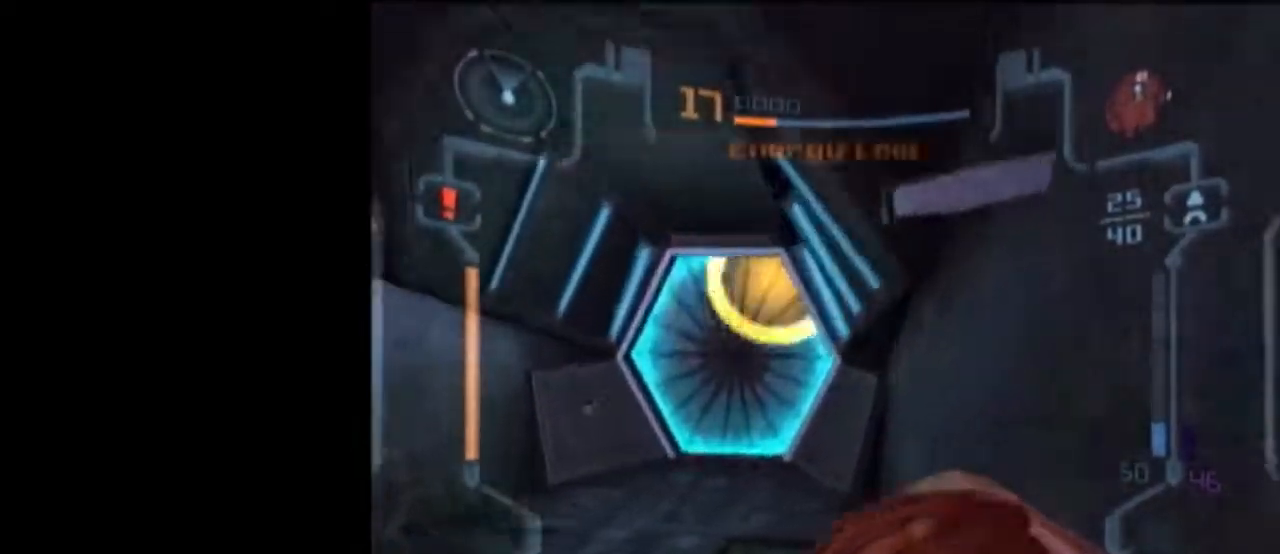
{"buttons": [], "left_stick": "up-left", "right_stick": "center", "events": [[183, "DPAD_LEFT", "down"], [183, "DPAD_UP", "down"], [233, "DPAD_UP", "up"], [267, "DPAD_LEFT", "up"], [400, "L1", "up"]]}
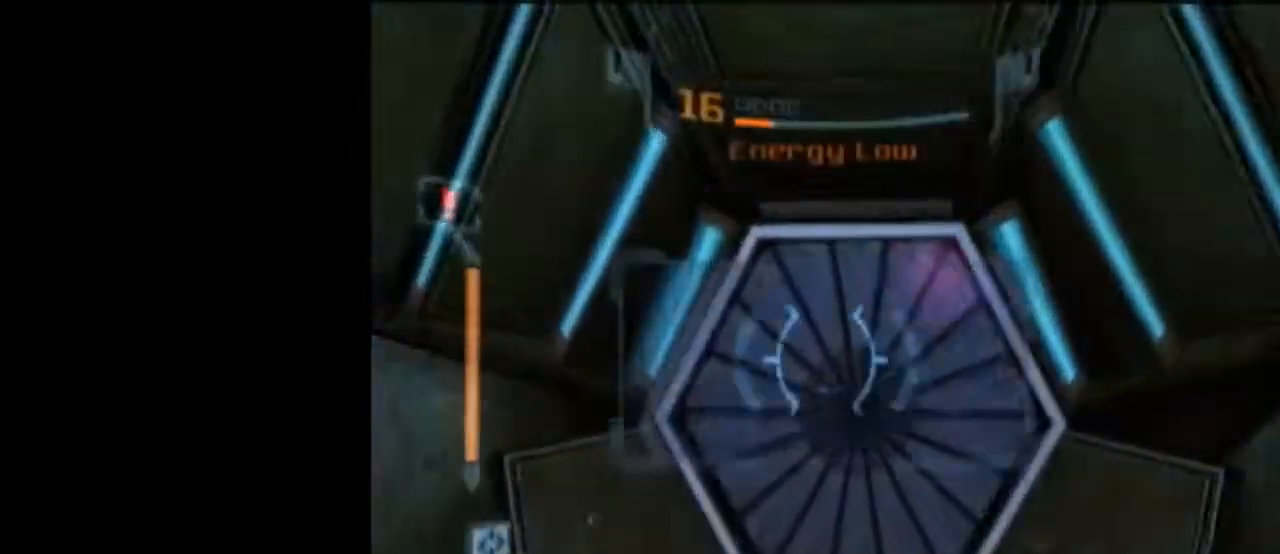
{"buttons": ["L1"], "left_stick": "up", "right_stick": "center", "events": [[83, "left_stick", "up-right"], [217, "L1", "down"], [217, "left_stick", "up"]]}
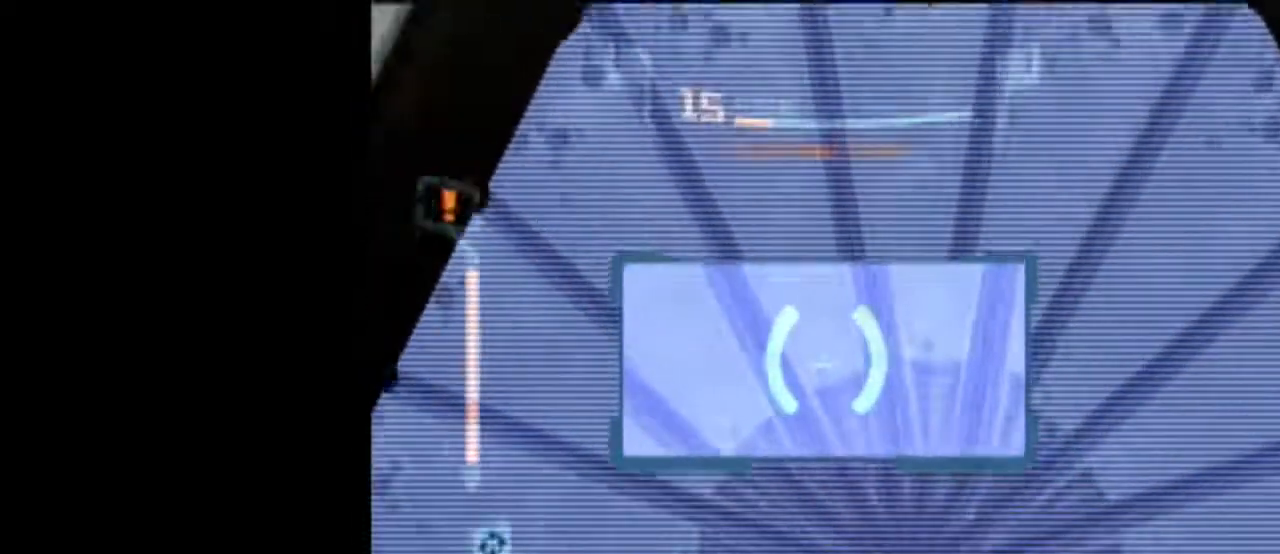
{"buttons": ["L1"], "left_stick": "center", "right_stick": "center", "events": [[50, "R1", "down"], [117, "left_stick", "down-left"], [267, "left_stick", "center"], [367, "R1", "up"]]}
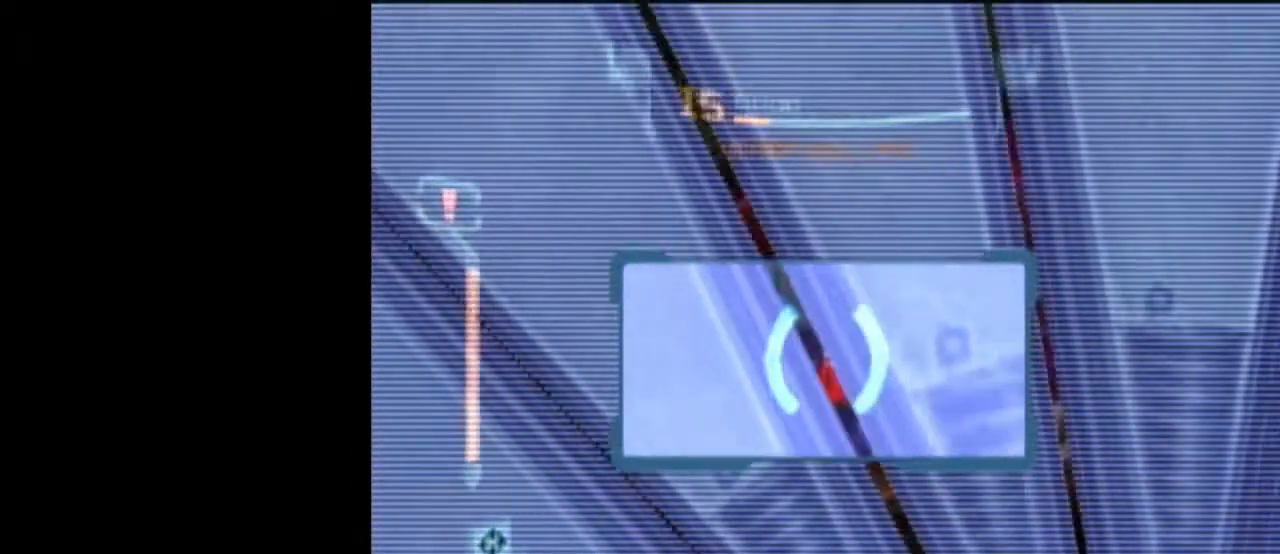
{"buttons": ["L1"], "left_stick": "up-right", "right_stick": "center", "events": [[400, "left_stick", "up-right"]]}
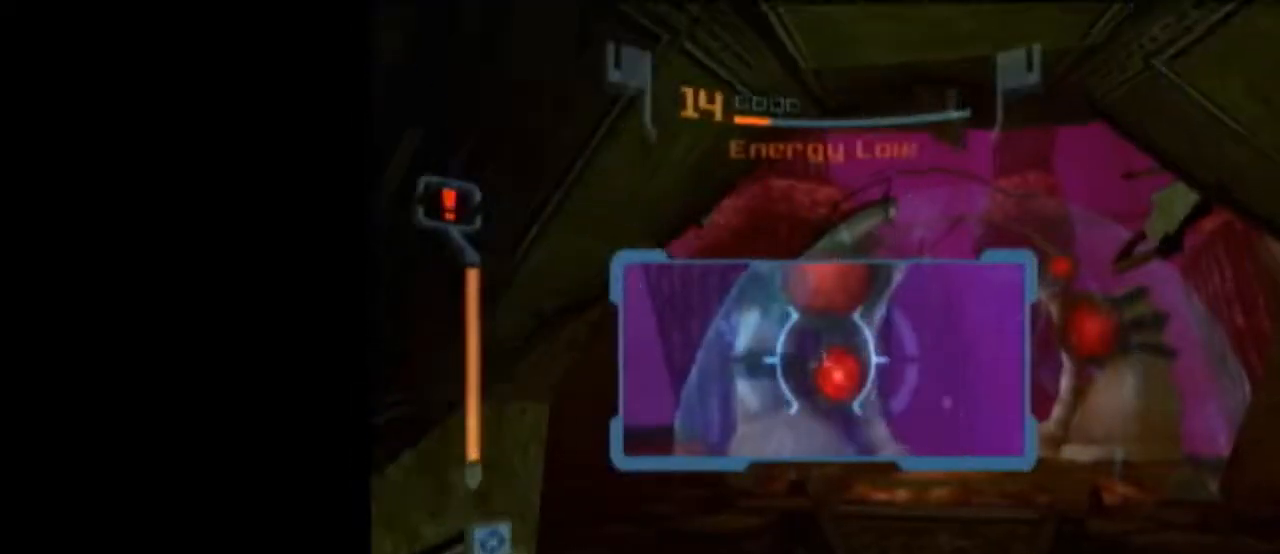
{"buttons": ["L1"], "left_stick": "up", "right_stick": "center", "events": [[150, "left_stick", "up"]]}
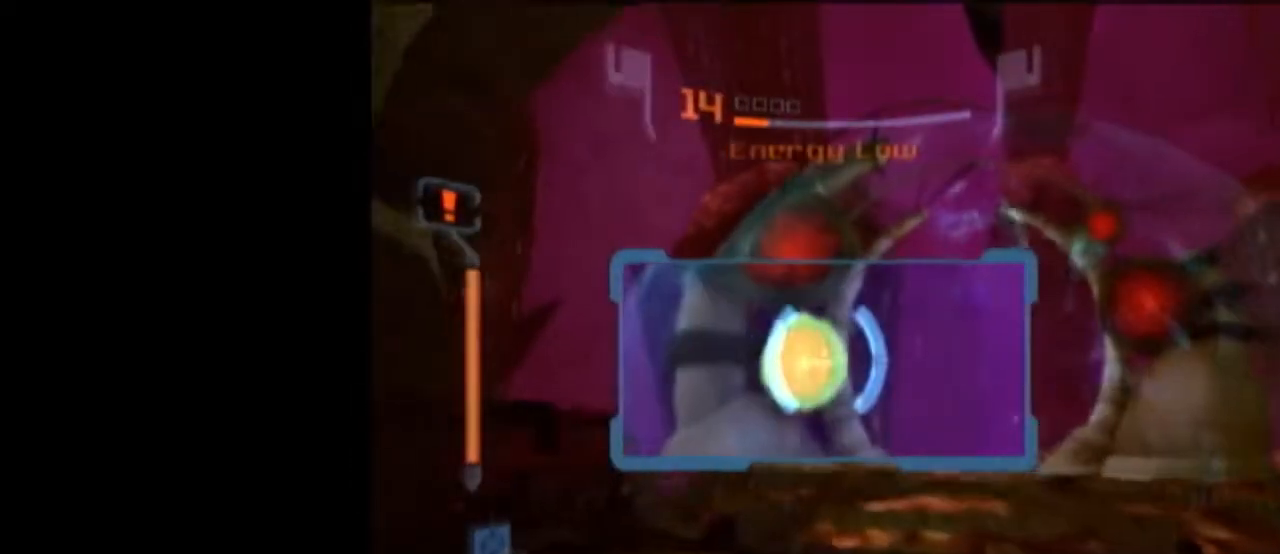
{"buttons": ["L1"], "left_stick": "up-right", "right_stick": "center", "events": [[83, "left_stick", "up-left"], [250, "left_stick", "up"], [450, "left_stick", "up-right"]]}
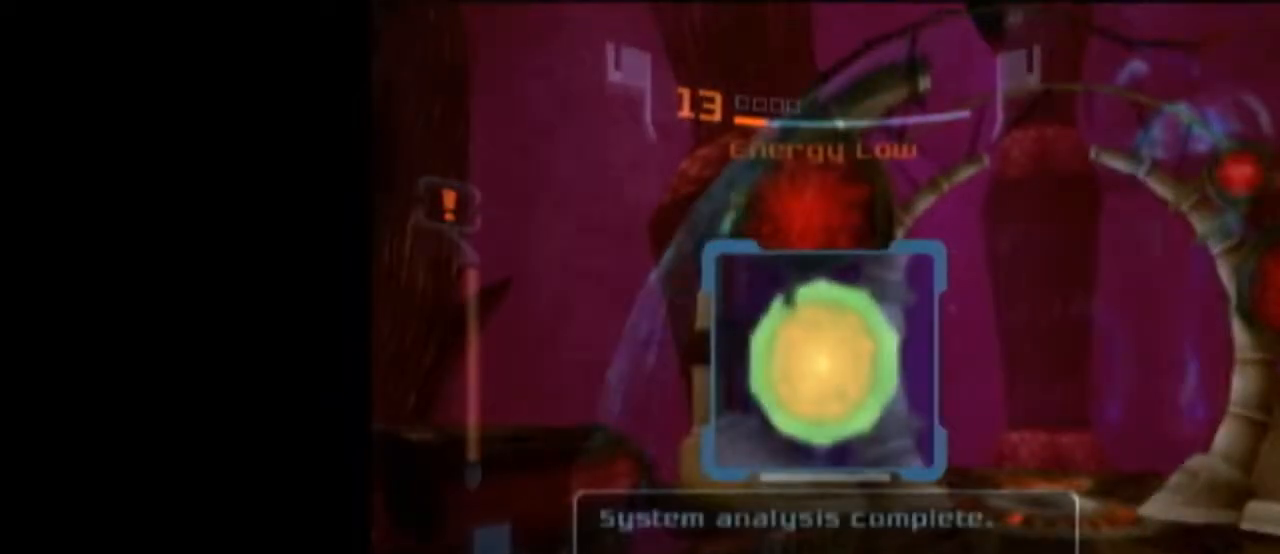
{"buttons": ["A", "L1"], "left_stick": "up-right", "right_stick": "center", "events": [[50, "L1", "up"], [150, "A", "down"], [200, "A", "up"], [233, "L1", "down"], [267, "A", "down"], [300, "A", "up"], [367, "A", "down"]]}
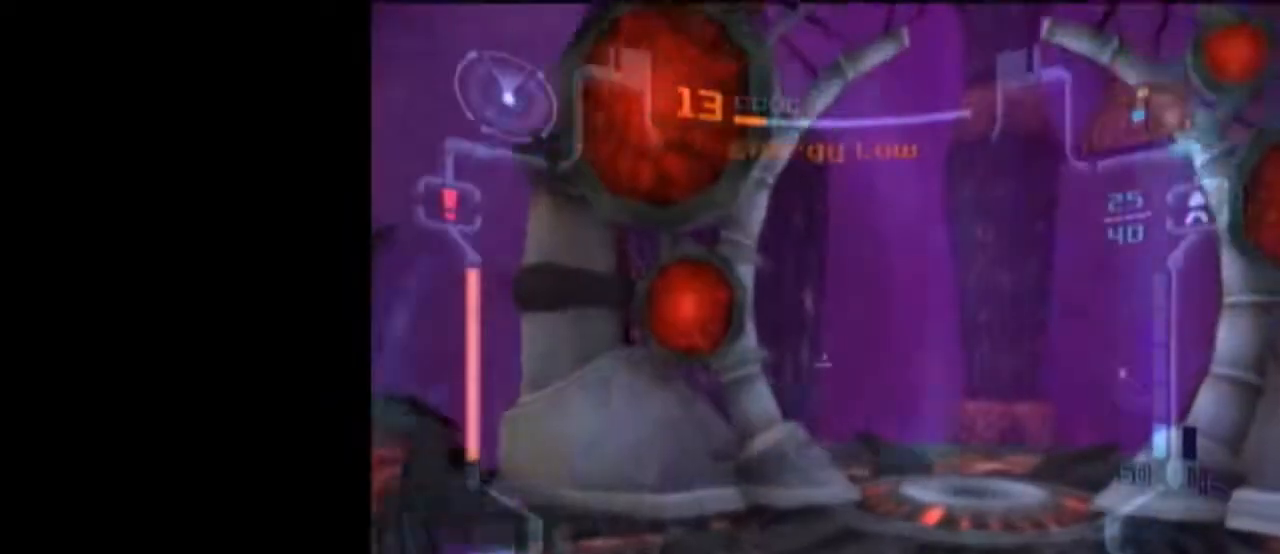
{"buttons": [], "left_stick": "center", "right_stick": "center", "events": [[50, "A", "up"], [267, "left_stick", "center"], [333, "L1", "up"]]}
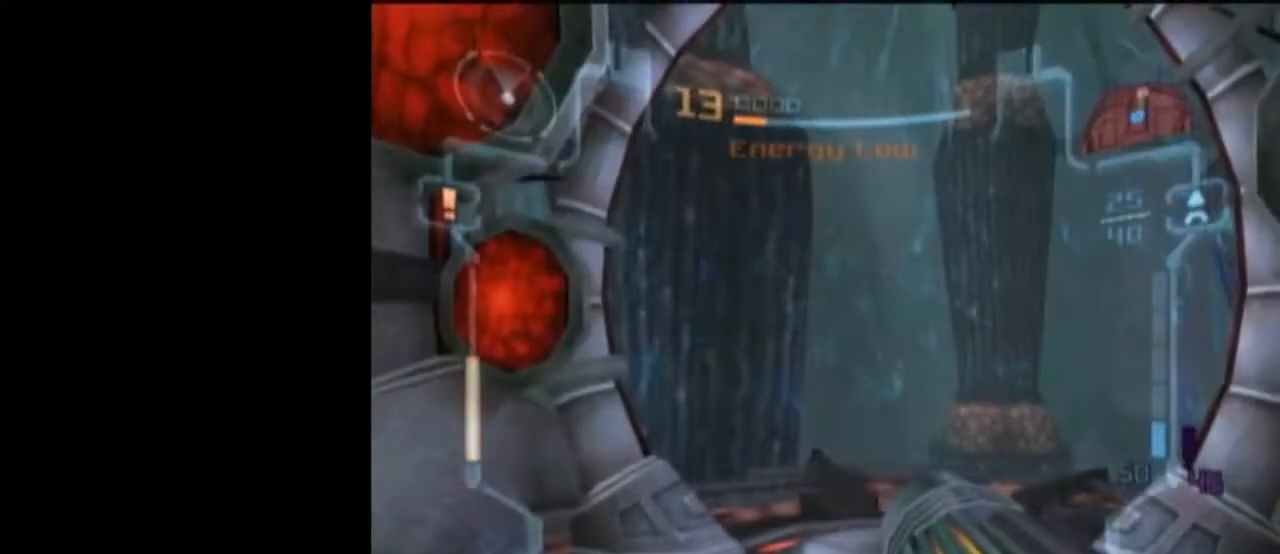
{"buttons": [], "left_stick": "center", "right_stick": "center", "events": [[183, "START", "down"], [233, "left_stick", "left"], [267, "START", "up"], [433, "left_stick", "center"]]}
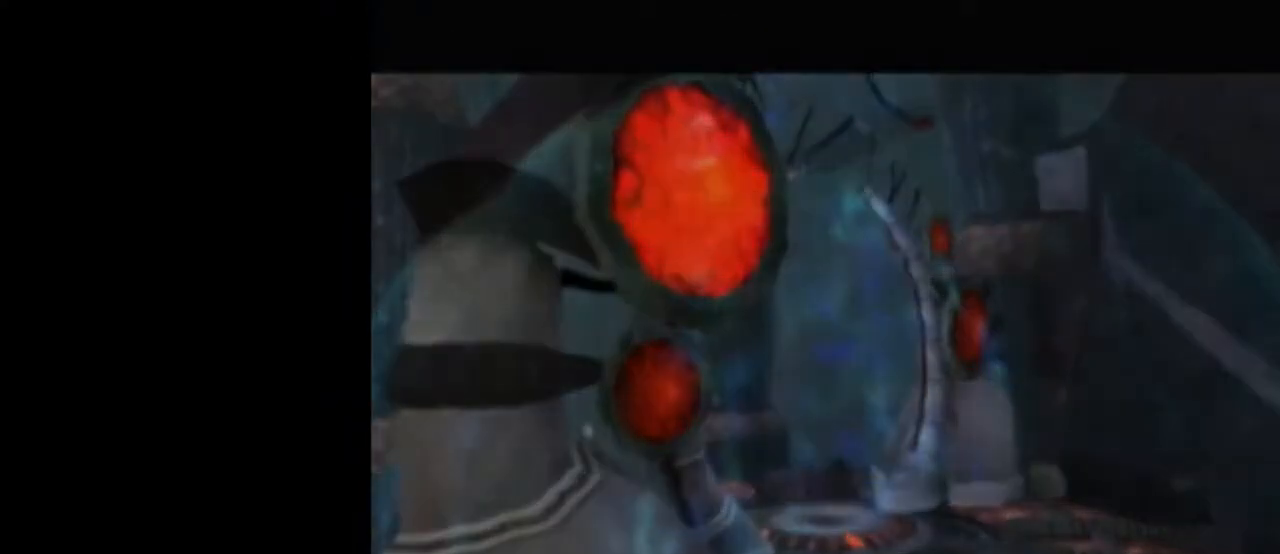
{"buttons": [], "left_stick": "center", "right_stick": "center", "events": []}
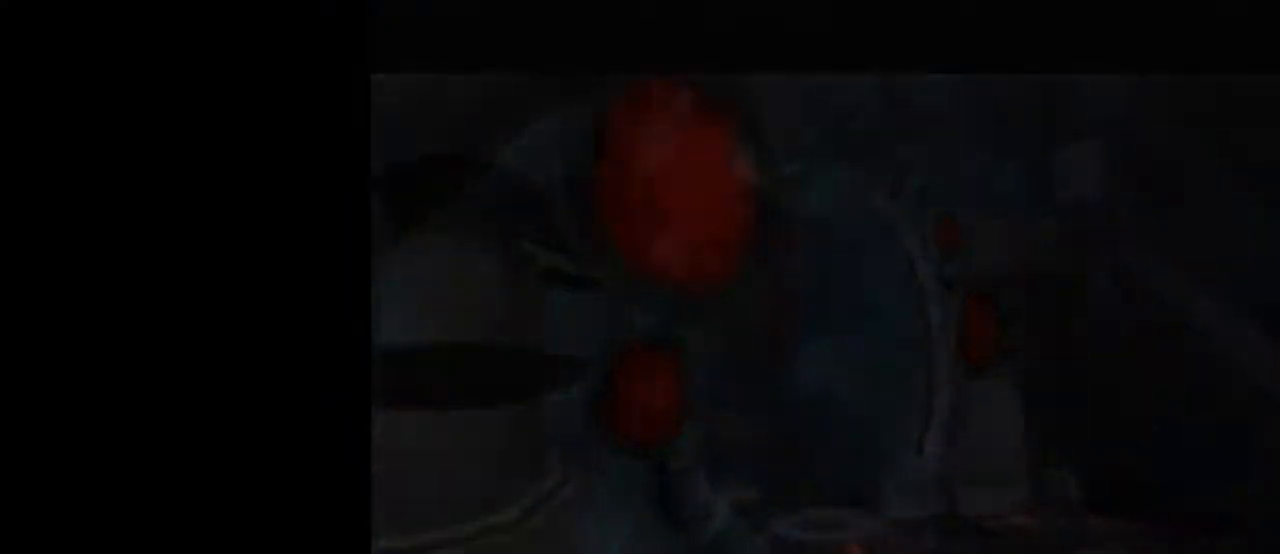
{"buttons": [], "left_stick": "center", "right_stick": "center", "events": []}
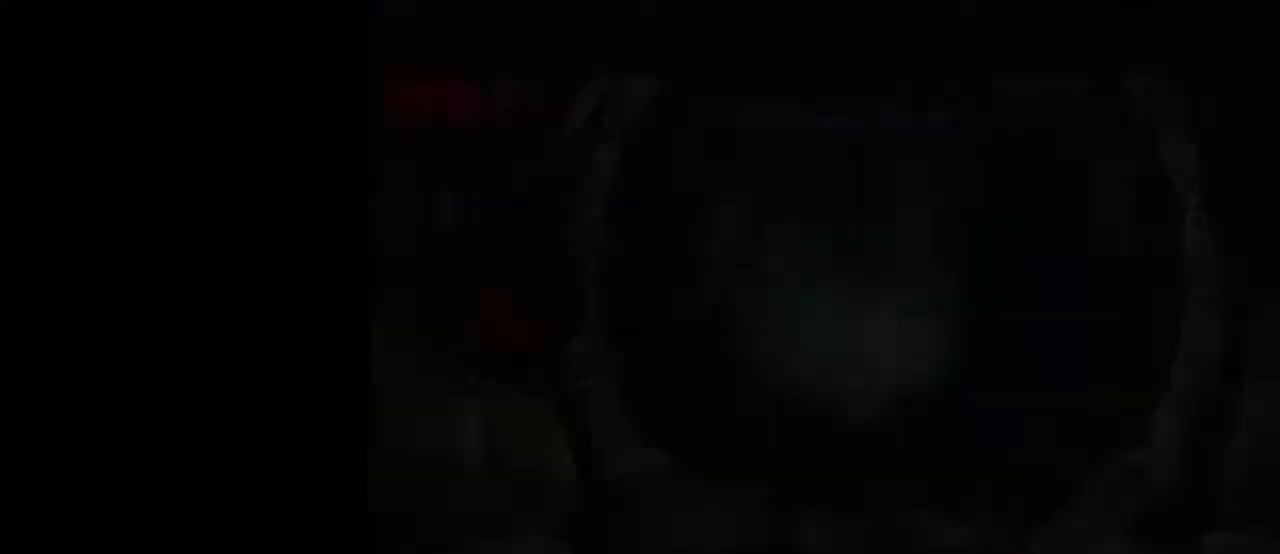
{"buttons": ["L1", "R1"], "left_stick": "up-right", "right_stick": "center", "events": [[17, "B", "down"], [17, "L1", "down"], [17, "left_stick", "up"], [83, "B", "up"], [183, "R1", "down"], [367, "left_stick", "up-right"]]}
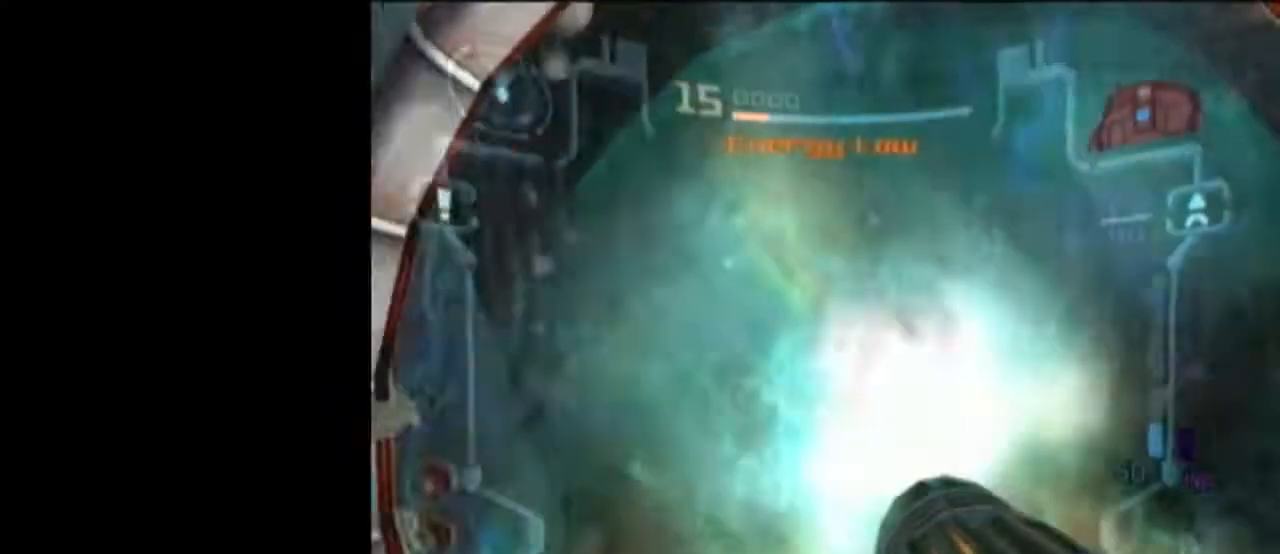
{"buttons": [], "left_stick": "center", "right_stick": "center", "events": [[67, "L1", "up"], [83, "R1", "up"], [83, "left_stick", "center"]]}